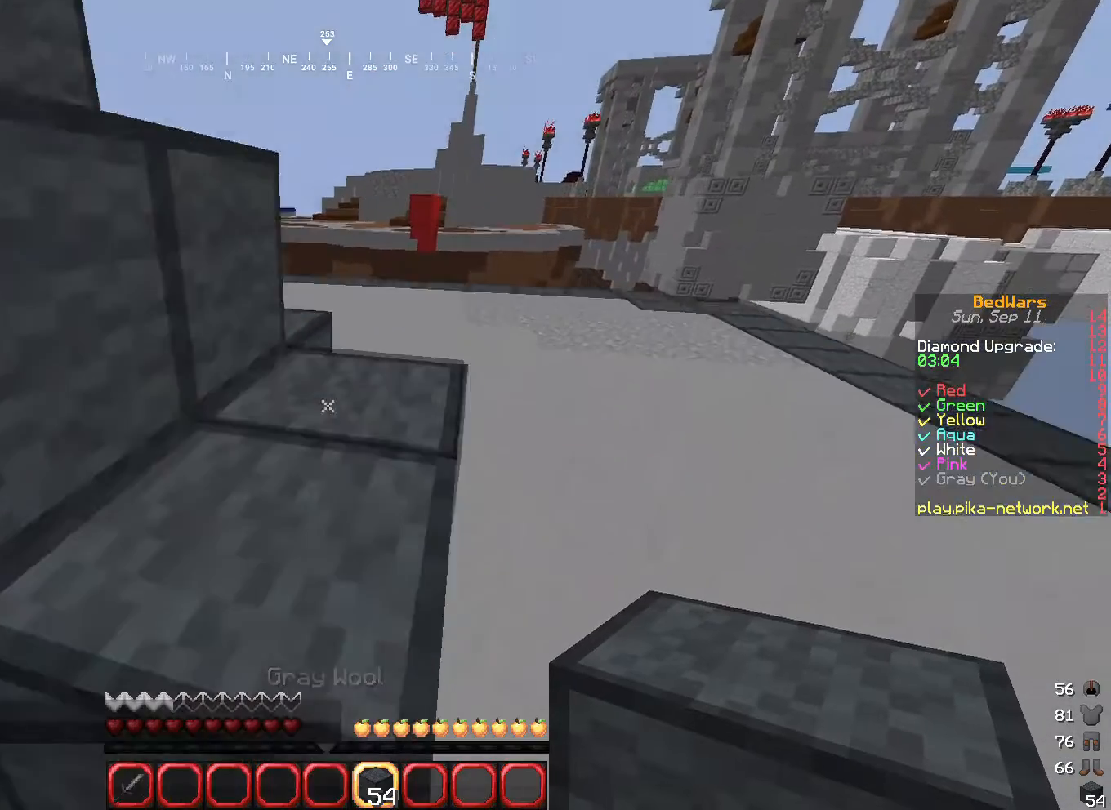
Gameplay with keyboard and mouse; each line is a JSON object with the keys and mouse buttons held at the frame after it. "events" lists presses ("down") and releases ("up") of "a", "d", "s", "w", "mouse_left" and "mouse_right" between this image and that frame as [ms after this image, input, new state], when the widget could be followed in between. "mouse_left", "mouse_right" = the "left", "right" buttons of the "mouse" list. No other keys are recorded. Fast repeated clicks can show as one long hold. Mouse movement is not recorded.
{"keys": ["w"], "mouse": [], "events": []}
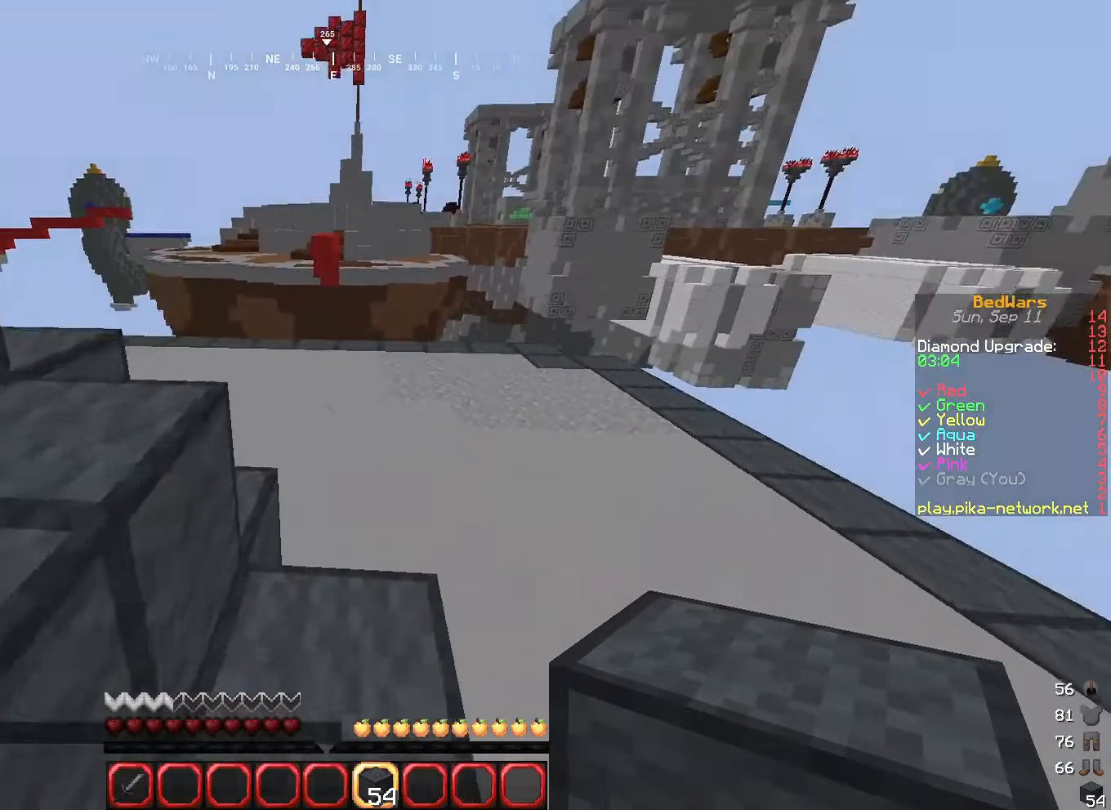
{"keys": ["w"], "mouse": [], "events": []}
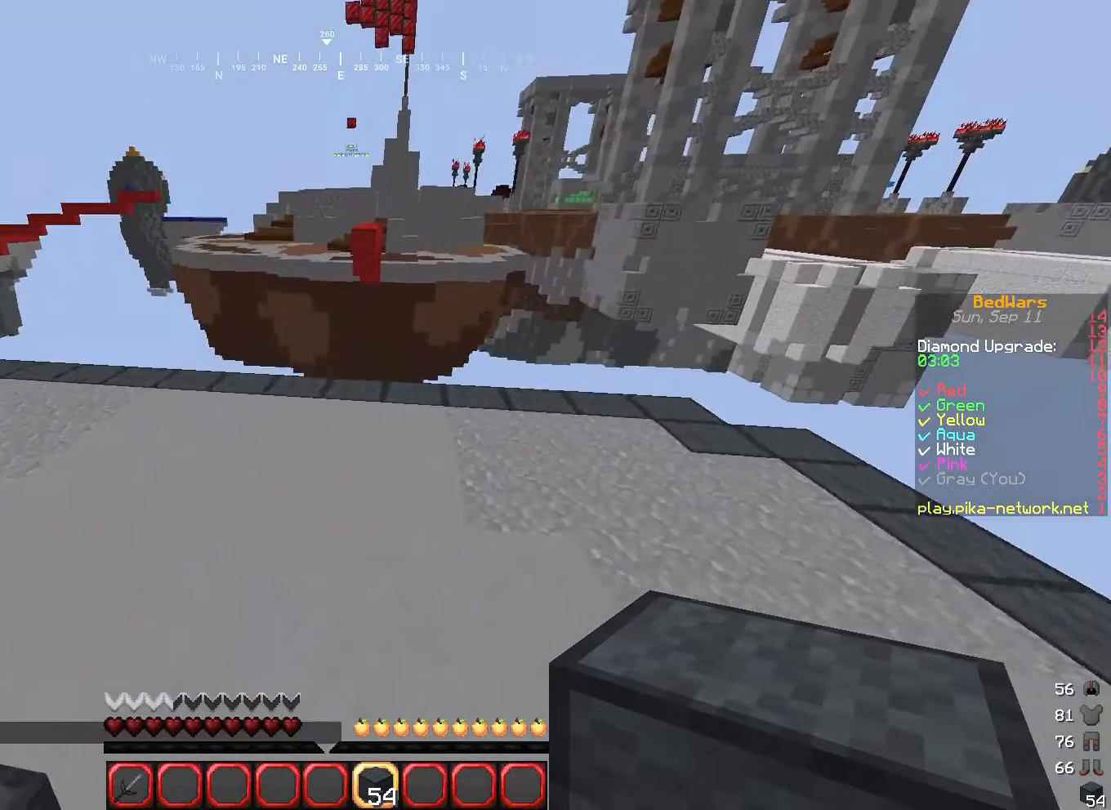
{"keys": ["w"], "mouse": [], "events": []}
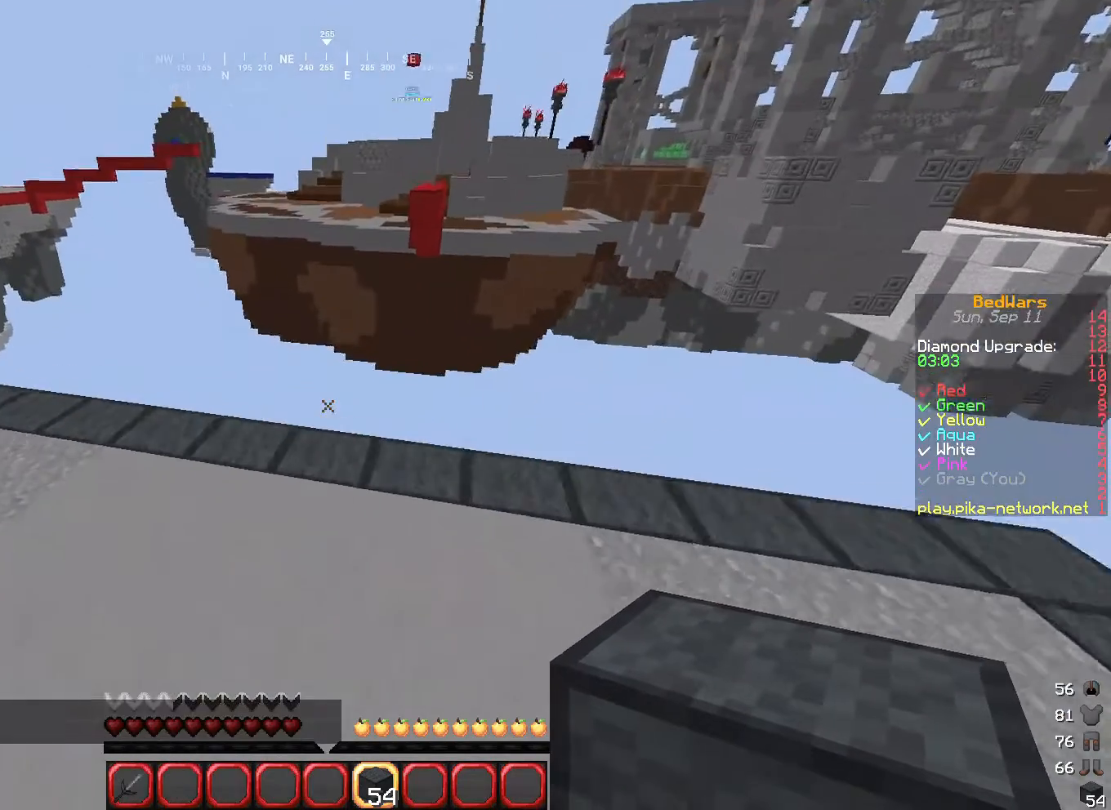
{"keys": ["d", "w"], "mouse": [], "events": [[200, "mouse_right", "down"], [300, "mouse_right", "up"], [367, "d", "down"]]}
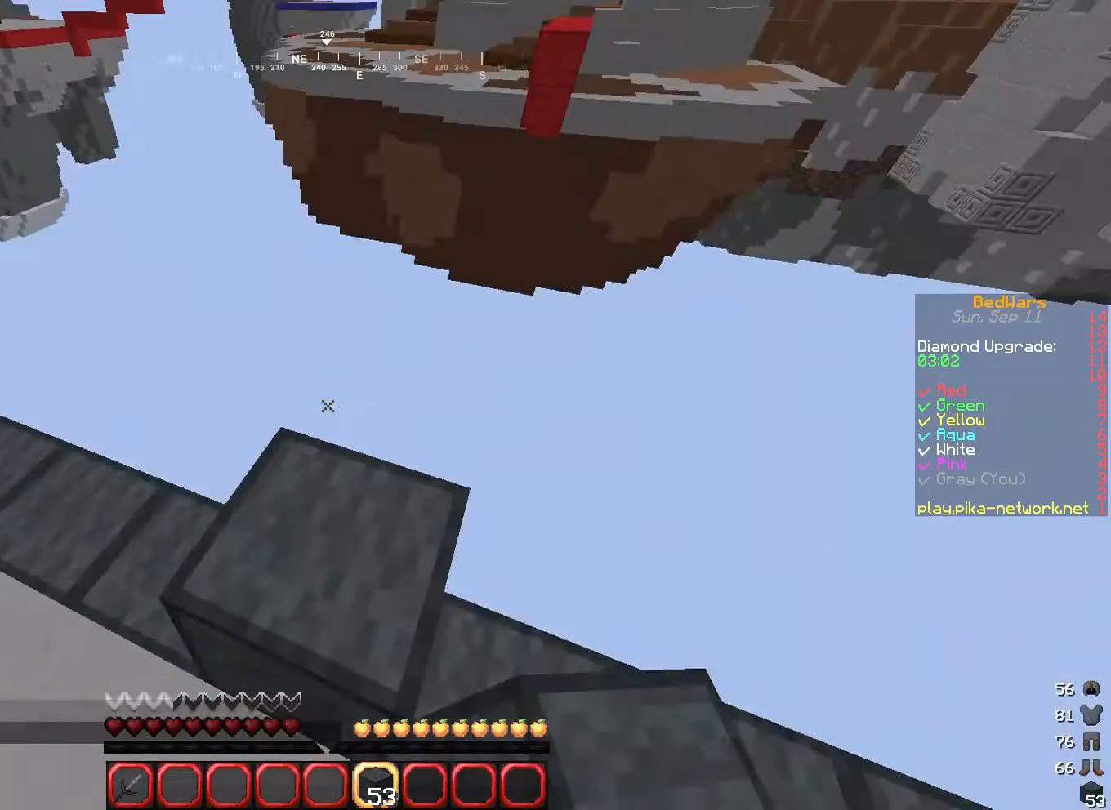
{"keys": ["d", "s"], "mouse": [], "events": [[67, "w", "up"], [300, "s", "down"]]}
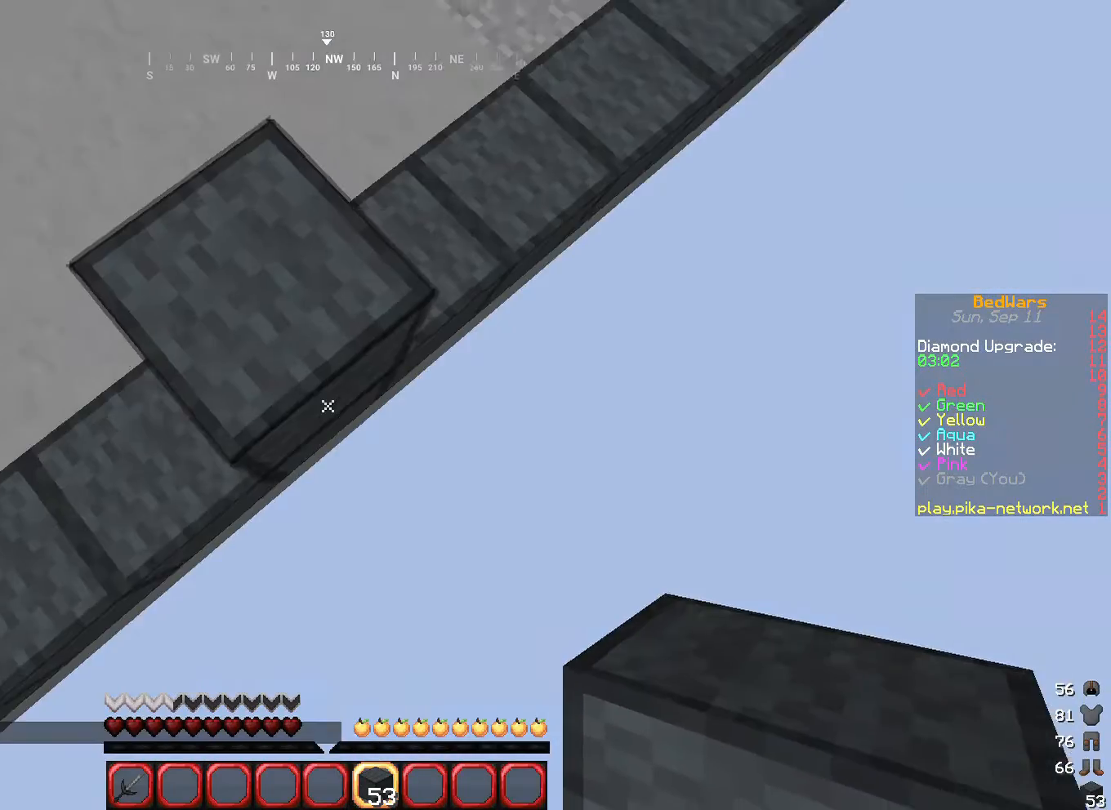
{"keys": ["d", "s"], "mouse": ["right"], "events": [[66, "s", "up"], [233, "s", "down"], [500, "mouse_right", "down"]]}
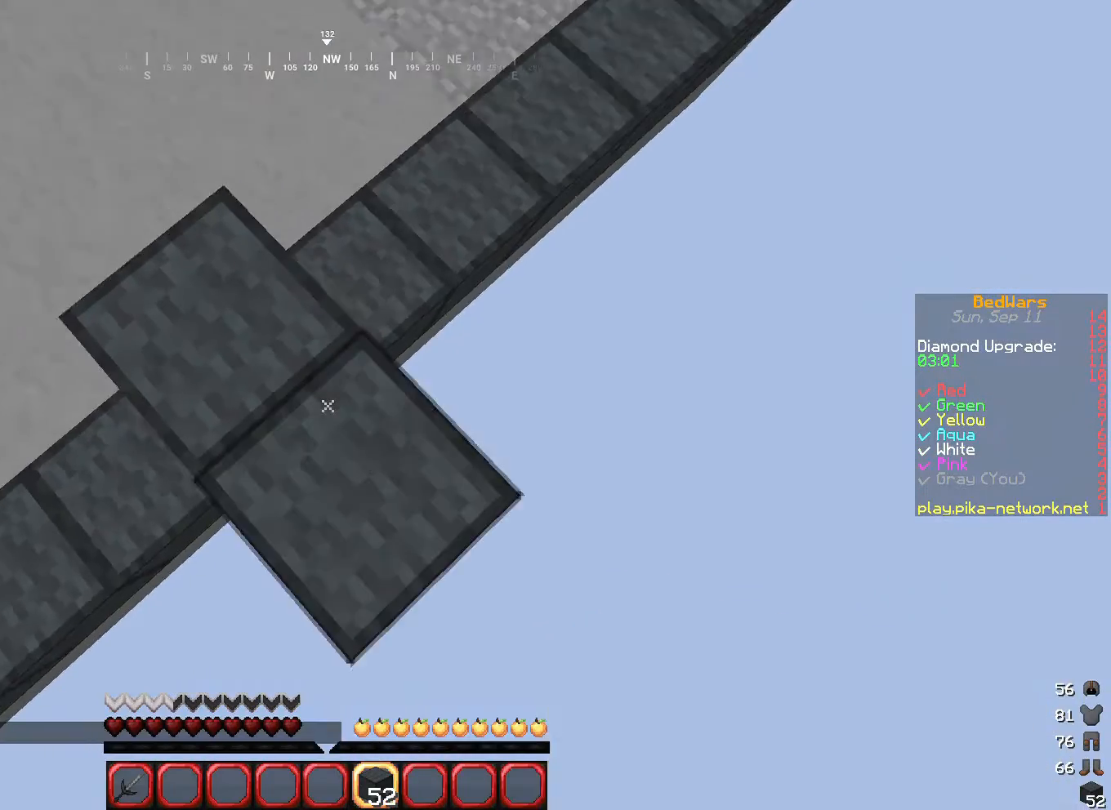
{"keys": ["a", "d", "s"], "mouse": [], "events": [[167, "a", "down"], [367, "mouse_right", "up"]]}
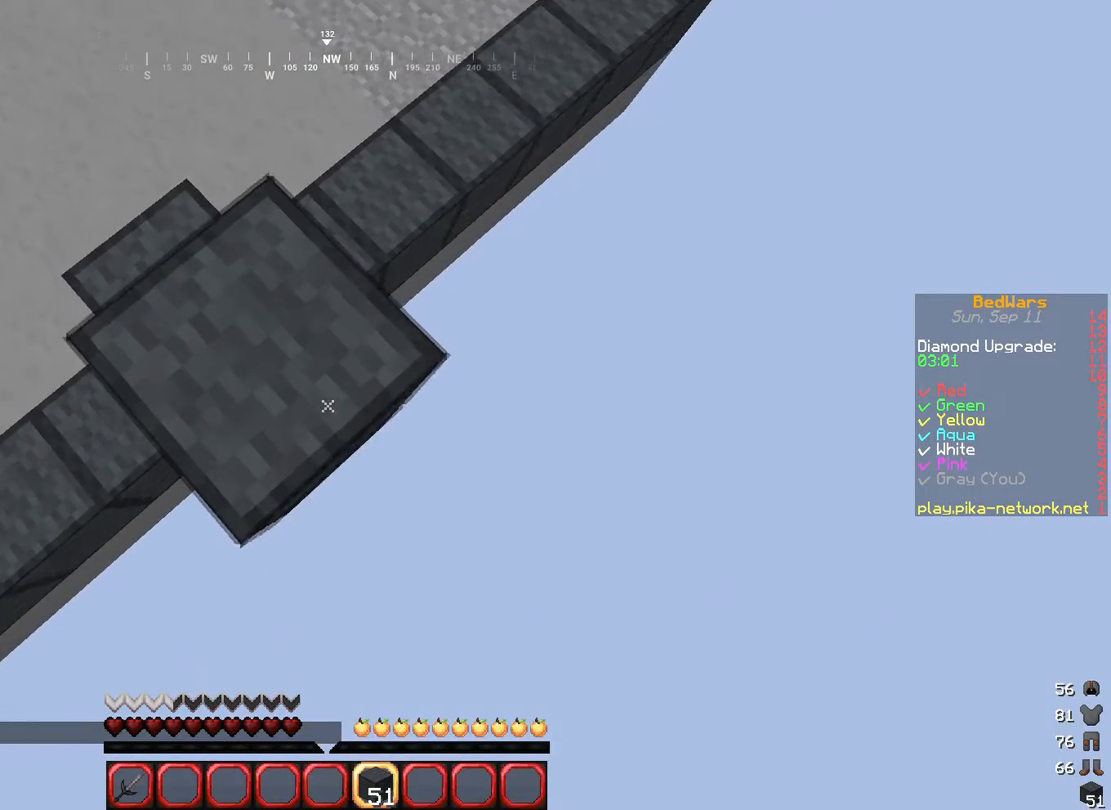
{"keys": ["d", "s"], "mouse": [], "events": [[66, "a", "up"], [333, "a", "down"], [367, "d", "up"], [467, "a", "up"], [467, "d", "down"]]}
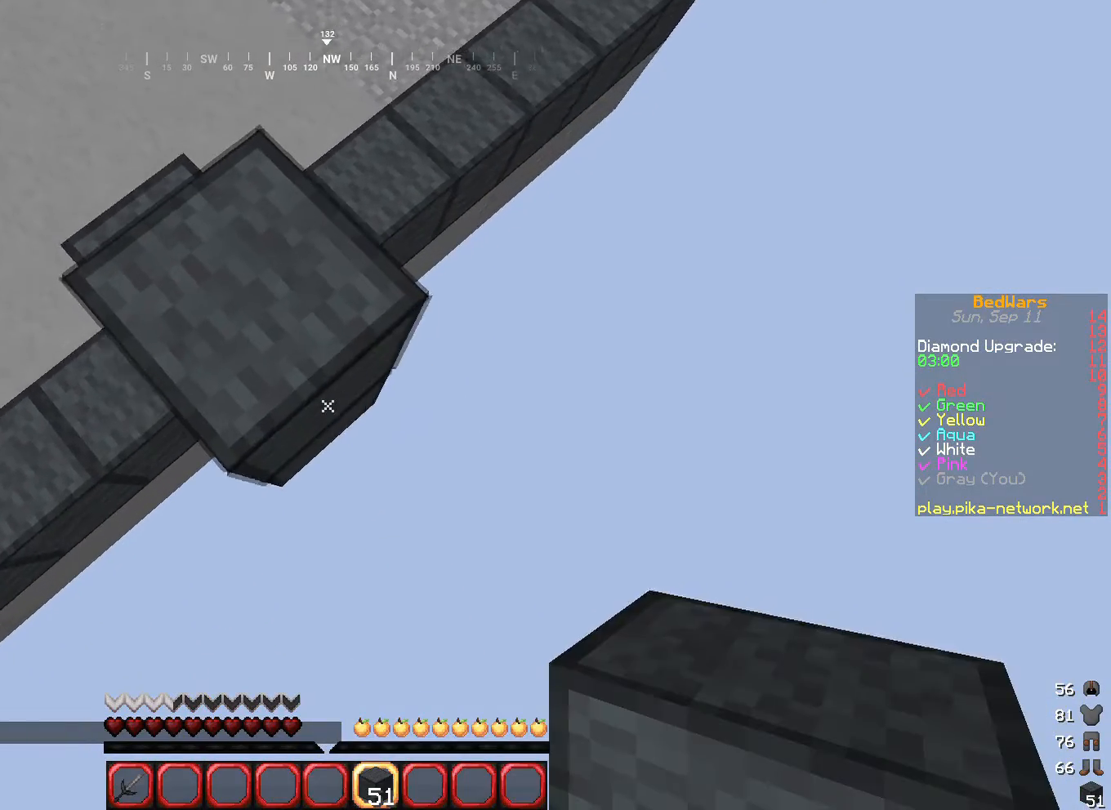
{"keys": ["d", "s"], "mouse": [], "events": [[67, "mouse_right", "down"], [501, "mouse_right", "up"]]}
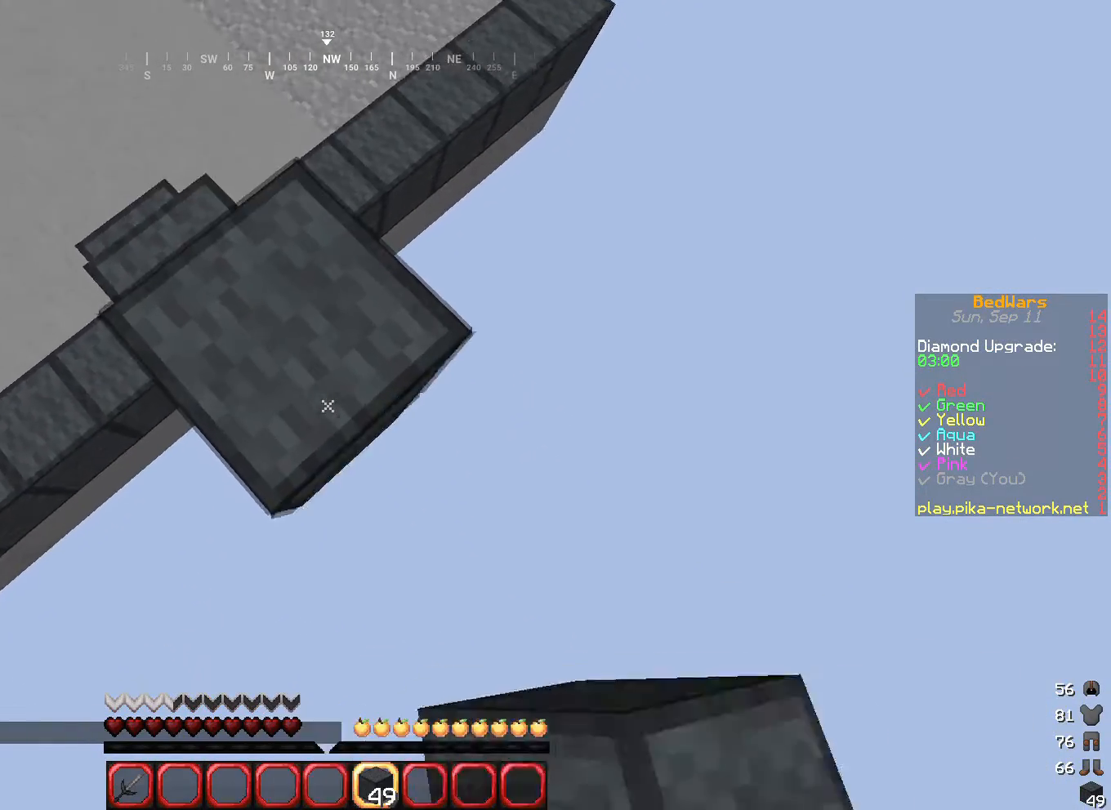
{"keys": ["d", "s"], "mouse": ["right"], "events": [[166, "mouse_right", "down"]]}
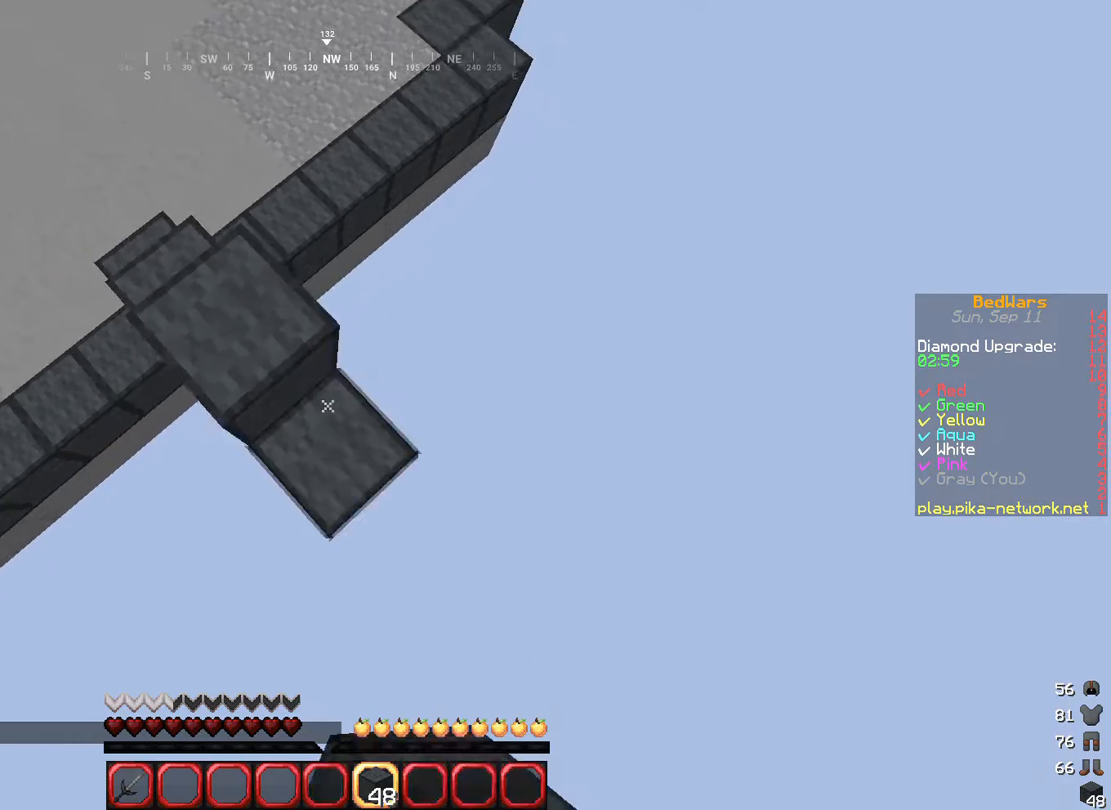
{"keys": ["d", "s"], "mouse": [], "events": [[133, "mouse_right", "up"]]}
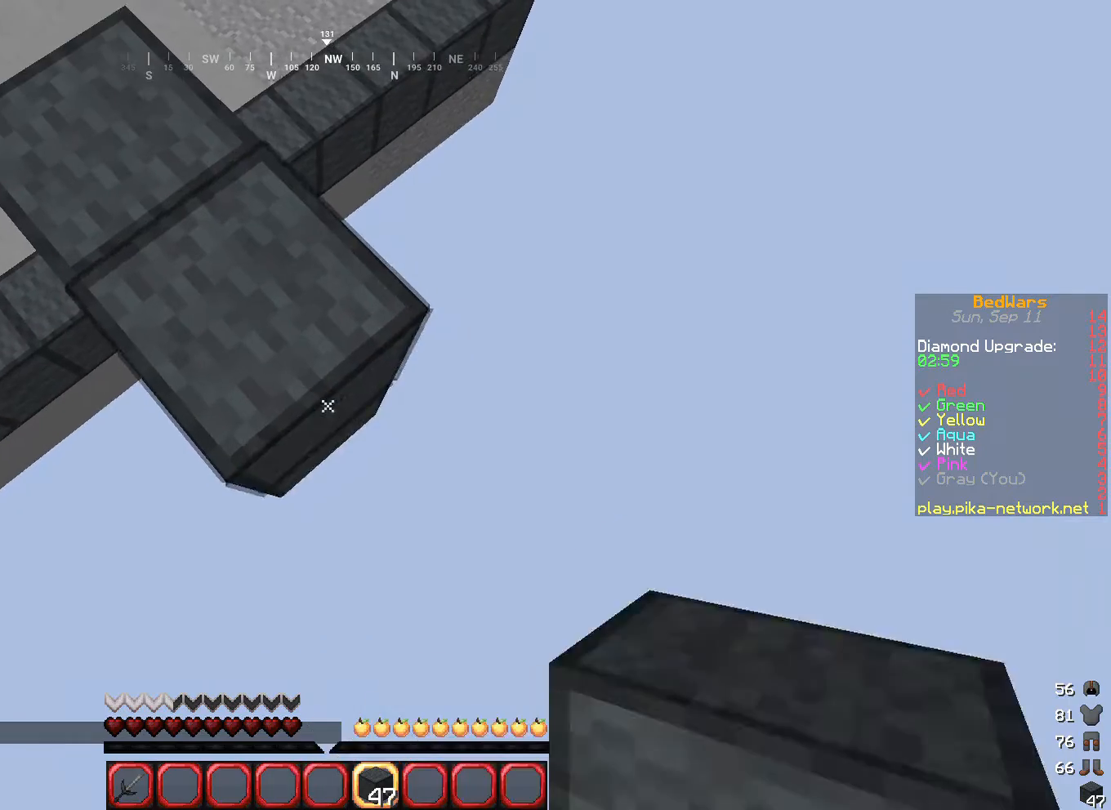
{"keys": ["d", "s"], "mouse": [], "events": [[66, "mouse_right", "down"], [467, "mouse_right", "up"]]}
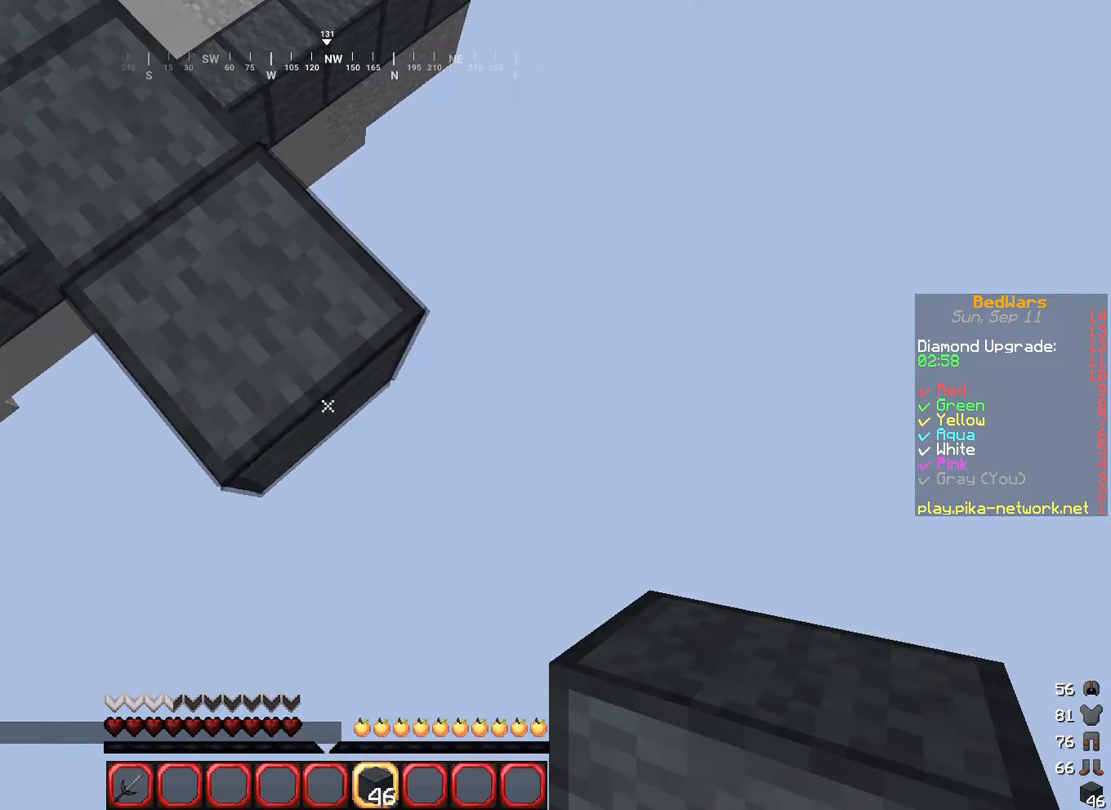
{"keys": ["d", "s"], "mouse": ["right"], "events": [[267, "mouse_right", "down"]]}
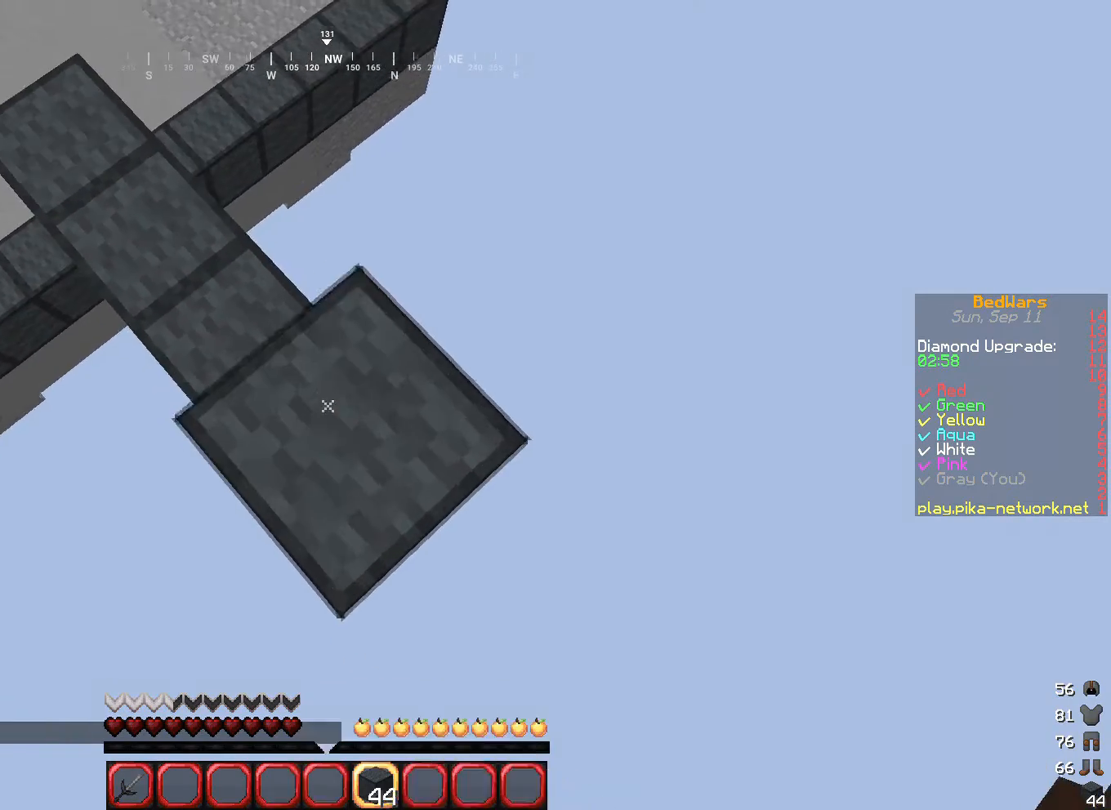
{"keys": ["d", "s"], "mouse": ["right"], "events": []}
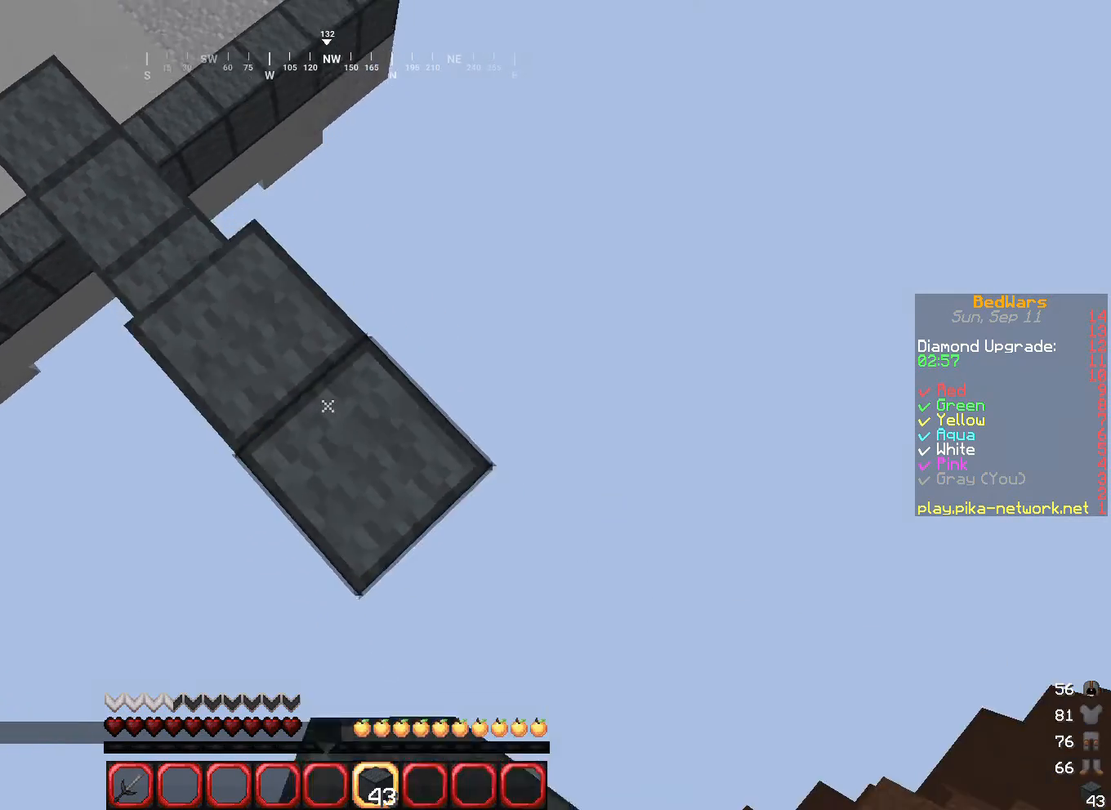
{"keys": ["d", "s"], "mouse": ["right"], "events": [[300, "mouse_right", "up"], [501, "mouse_right", "down"]]}
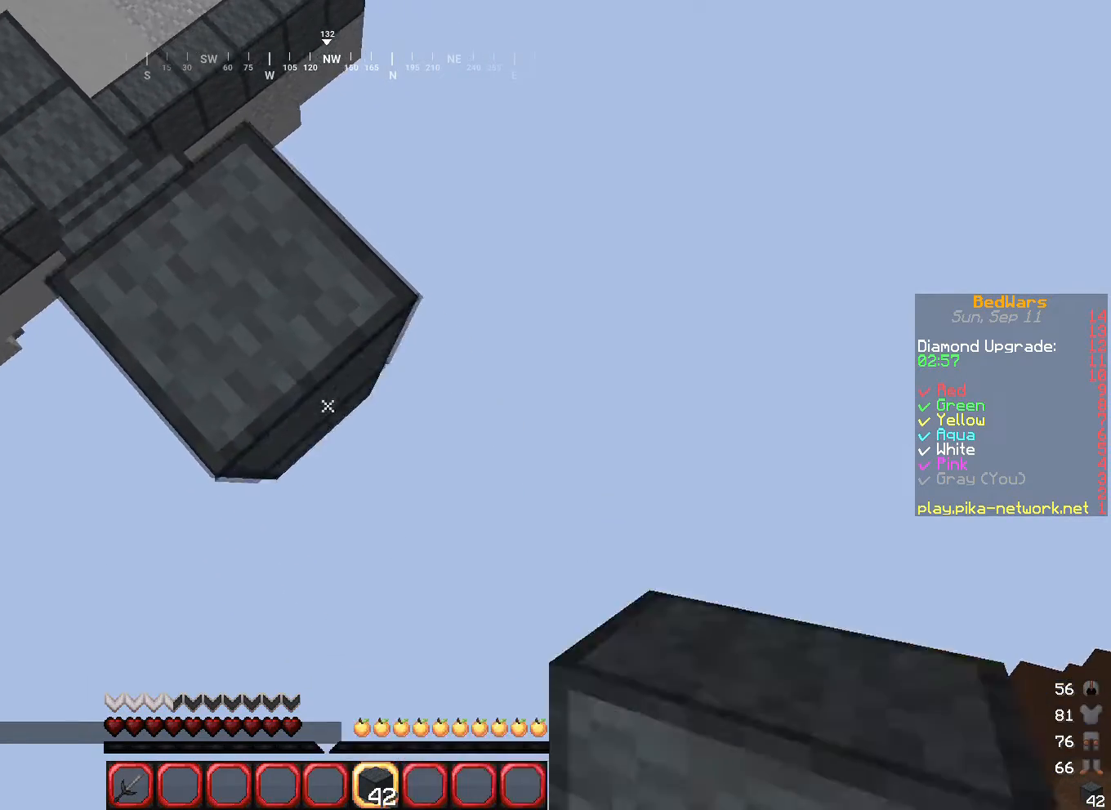
{"keys": ["d", "s"], "mouse": ["right"], "events": [[166, "mouse_right", "up"], [467, "mouse_right", "down"]]}
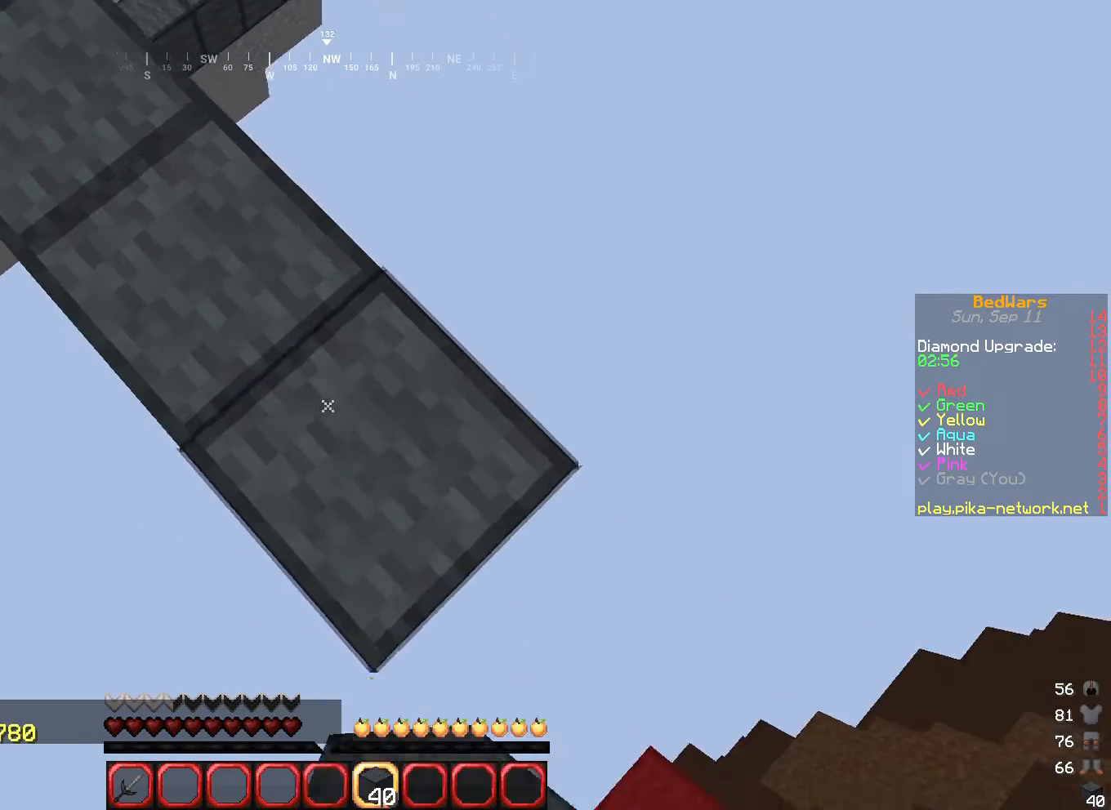
{"keys": ["d", "s"], "mouse": ["right"], "events": [[100, "mouse_right", "up"], [334, "mouse_right", "down"]]}
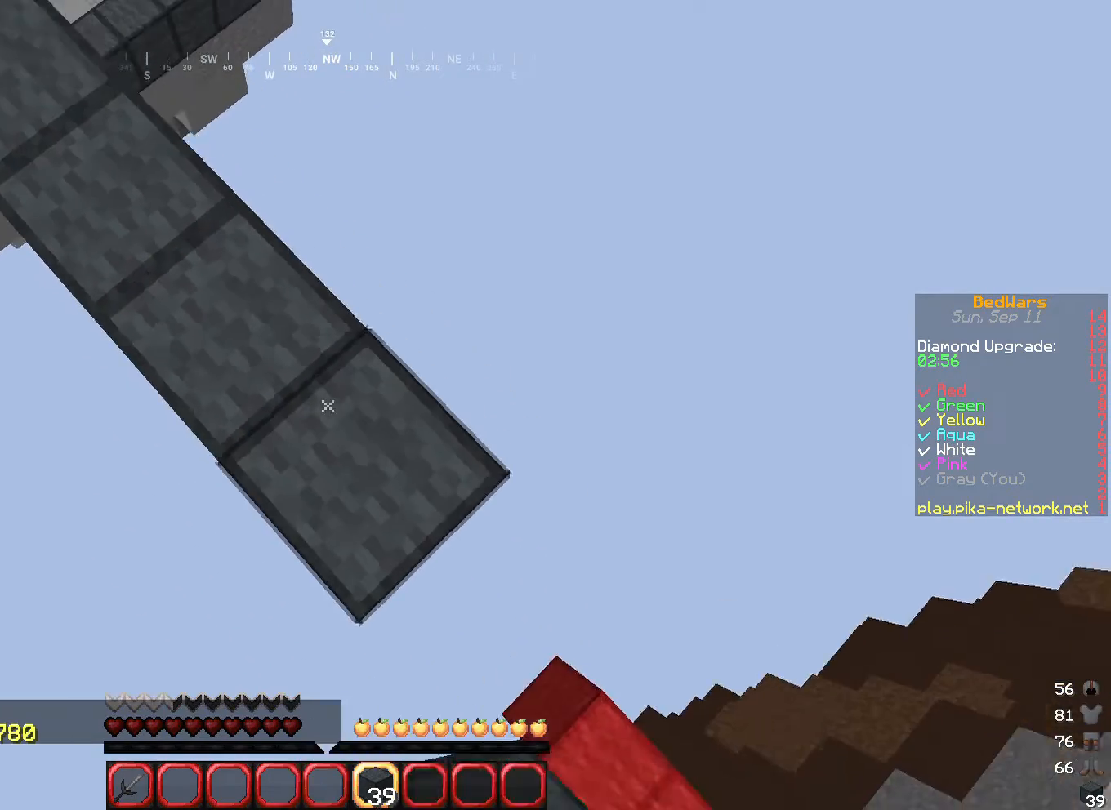
{"keys": ["d", "s"], "mouse": ["right"], "events": [[133, "a", "down"], [367, "a", "up"]]}
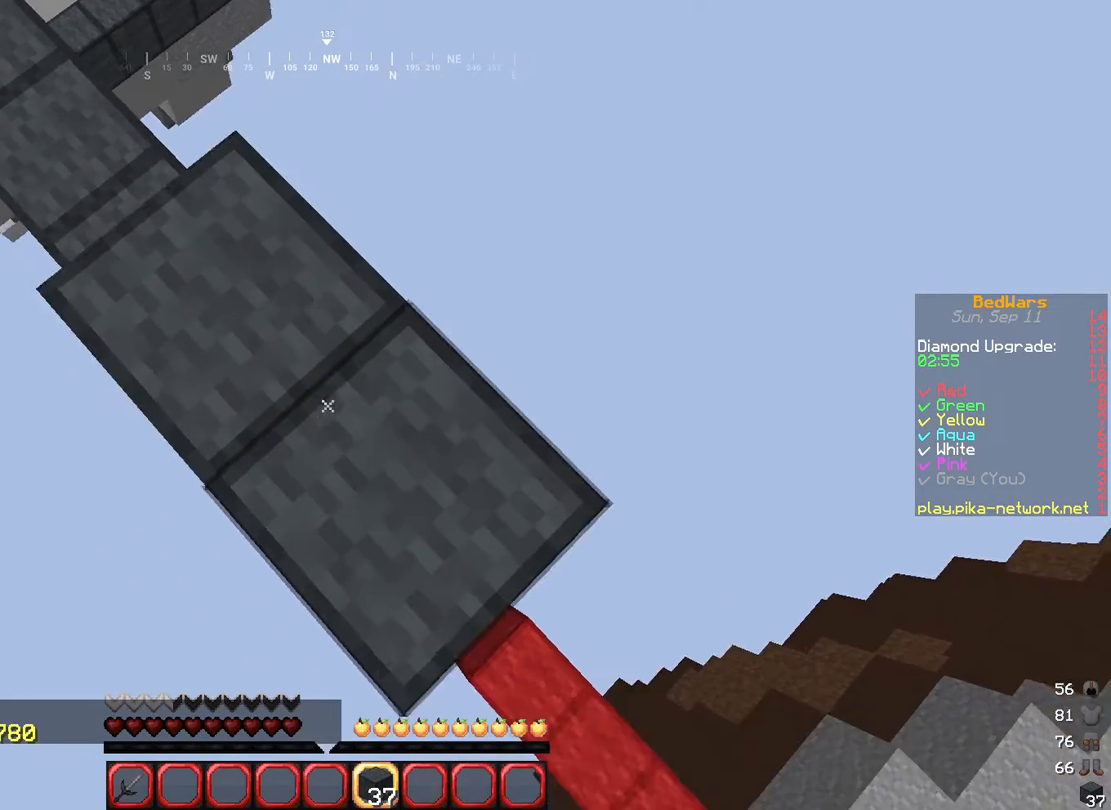
{"keys": ["w"], "mouse": [], "events": [[133, "a", "down"], [167, "mouse_right", "up"], [267, "d", "up"], [267, "s", "up"], [434, "a", "up"], [434, "w", "down"]]}
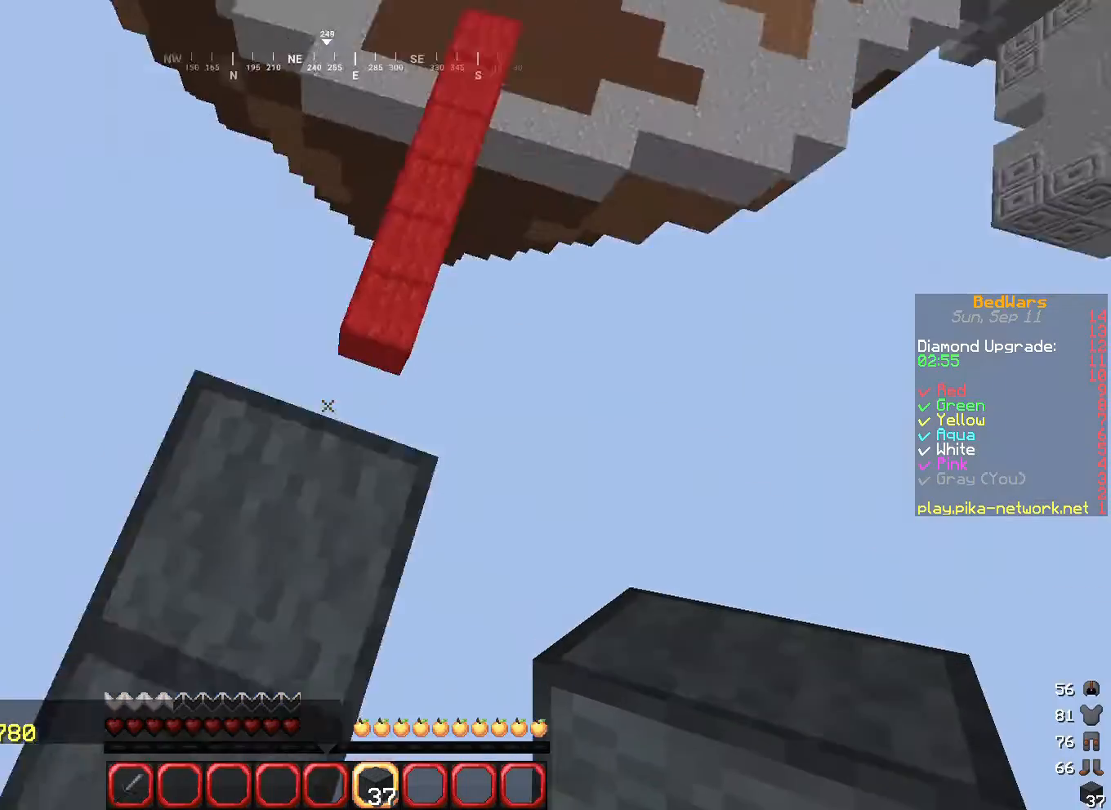
{"keys": ["w"], "mouse": [], "events": []}
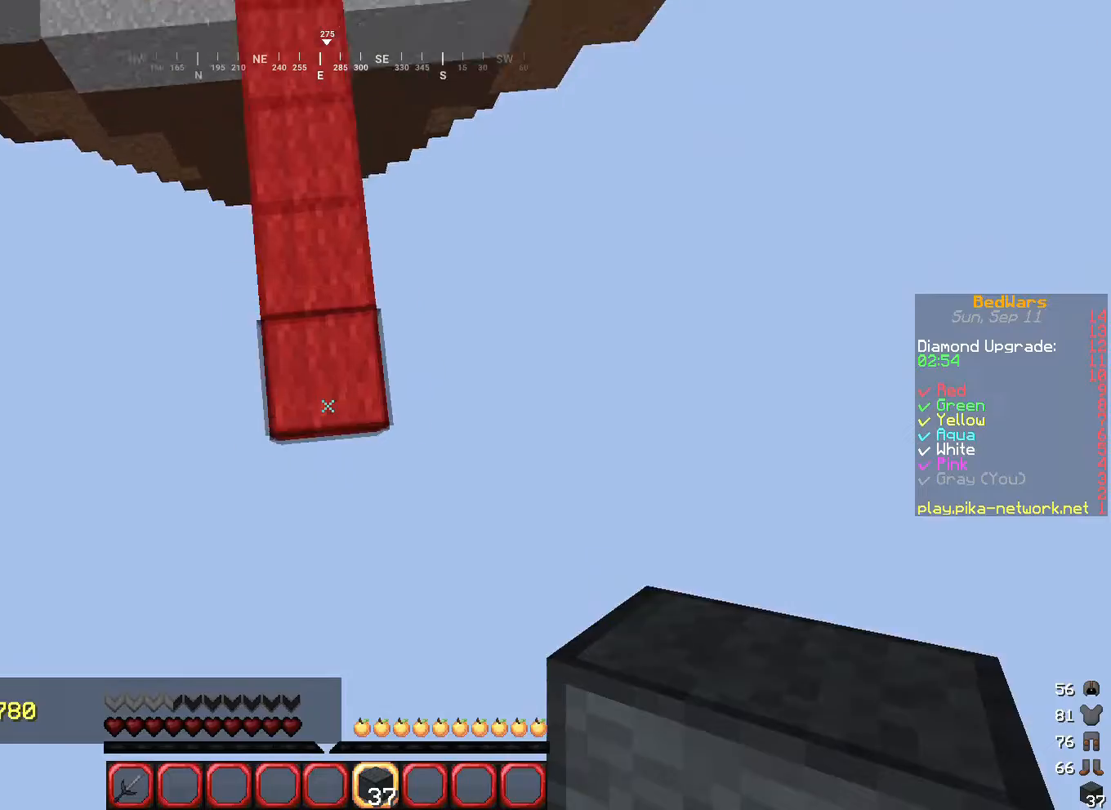
{"keys": ["w"], "mouse": [], "events": [[33, "mouse_right", "down"], [167, "mouse_right", "up"]]}
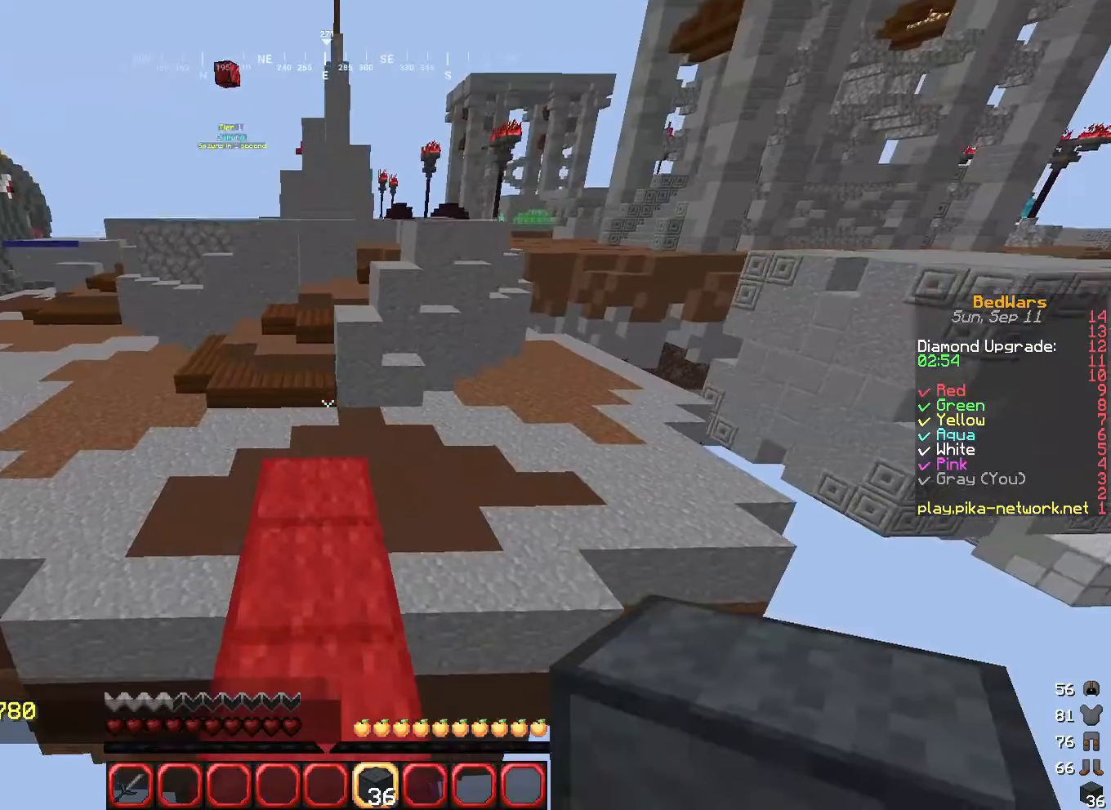
{"keys": ["w"], "mouse": ["left"], "events": [[233, "mouse_left", "down"]]}
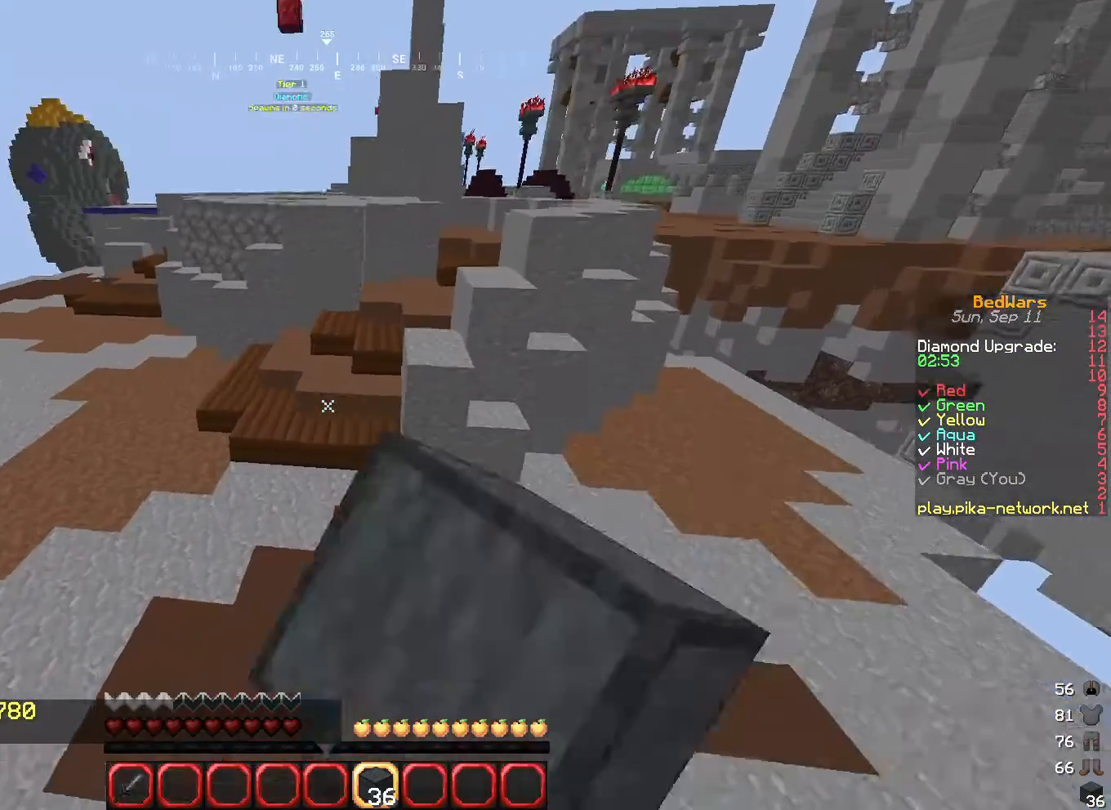
{"keys": ["d", "w"], "mouse": [], "events": [[33, "mouse_left", "up"], [234, "d", "down"]]}
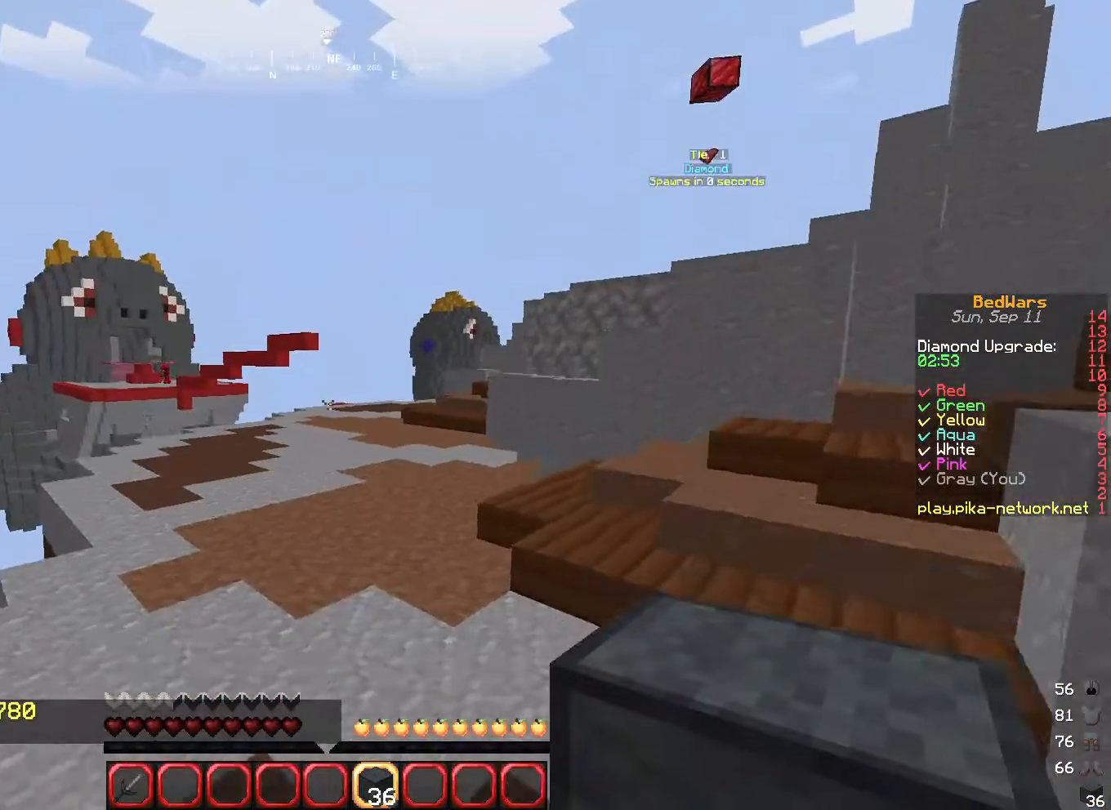
{"keys": ["w"], "mouse": [], "events": [[134, "d", "up"]]}
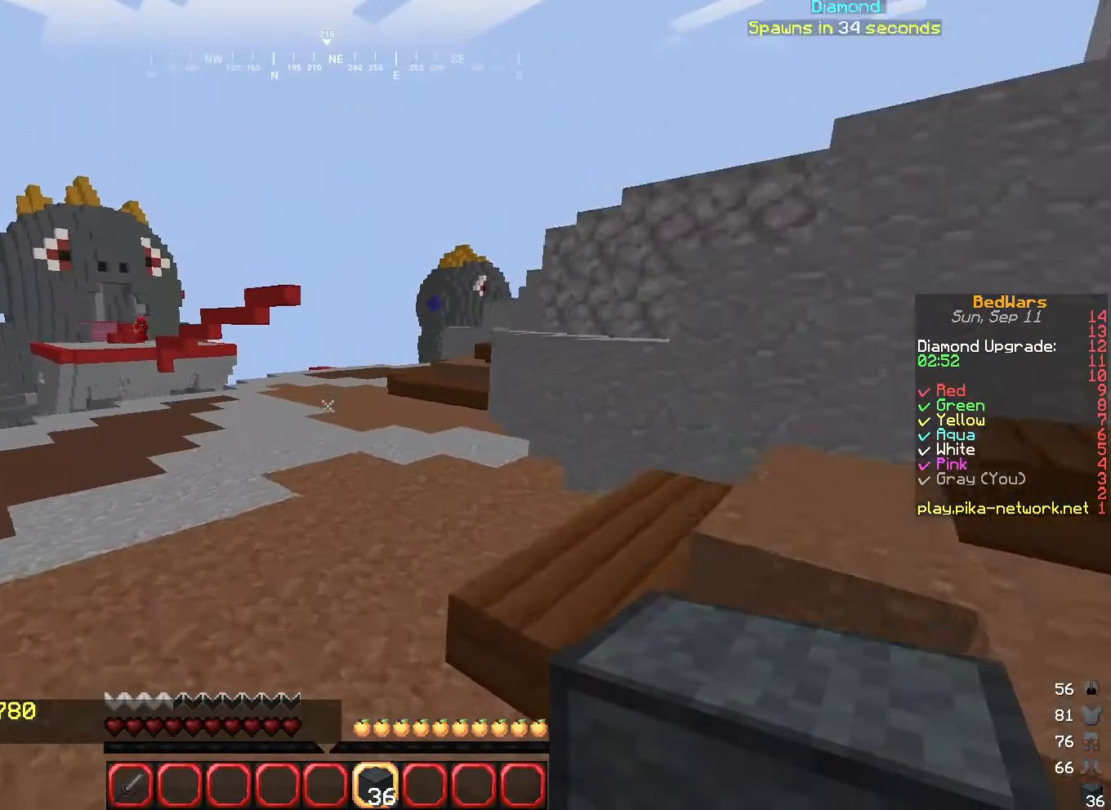
{"keys": ["d", "w"], "mouse": [], "events": [[367, "d", "down"]]}
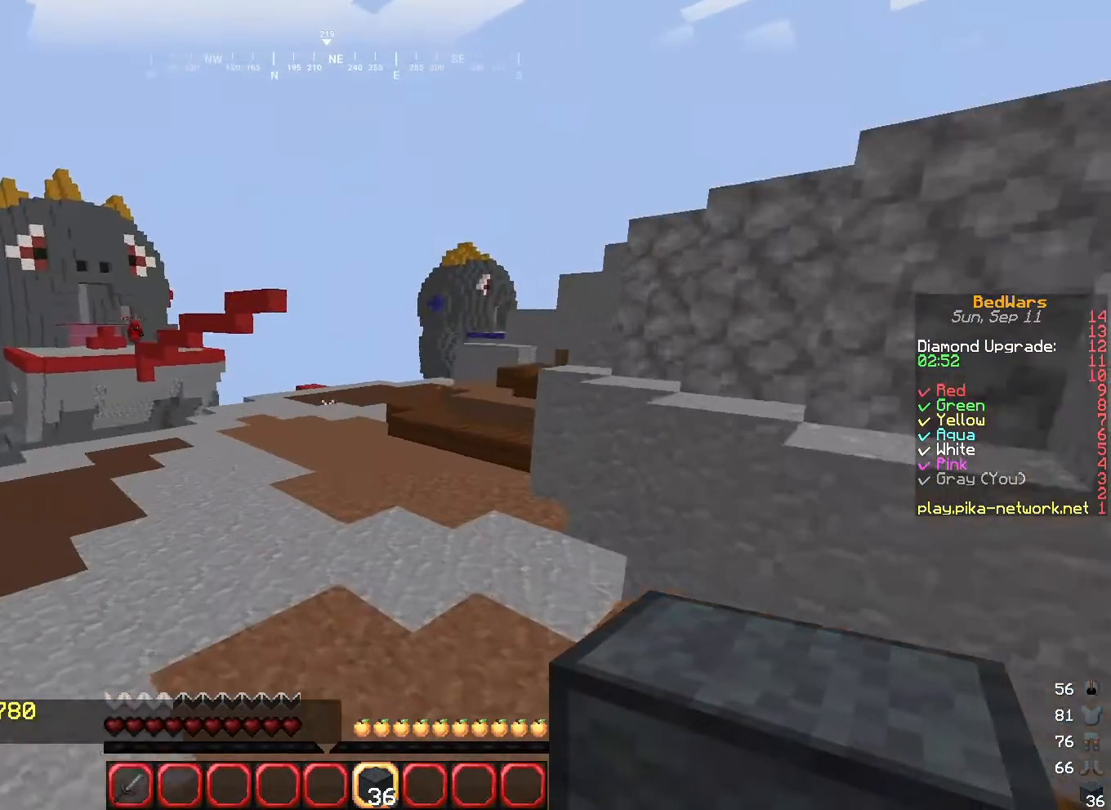
{"keys": ["w"], "mouse": [], "events": [[34, "d", "up"]]}
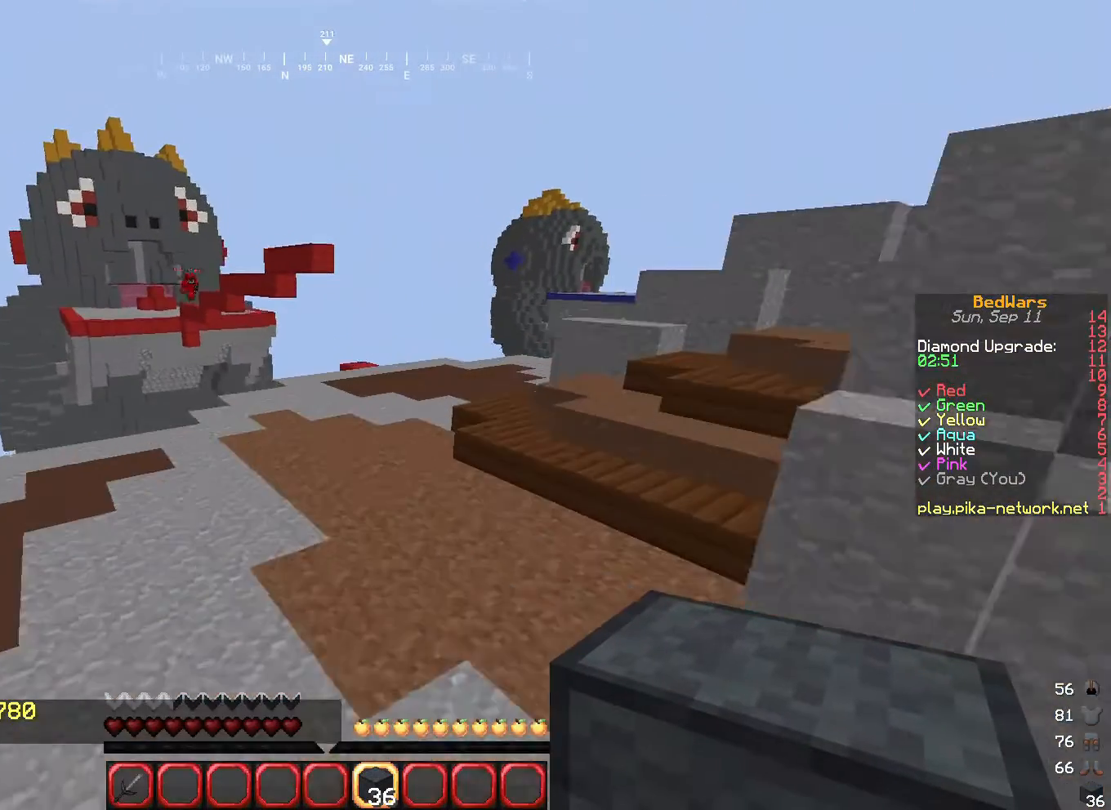
{"keys": ["w"], "mouse": [], "events": []}
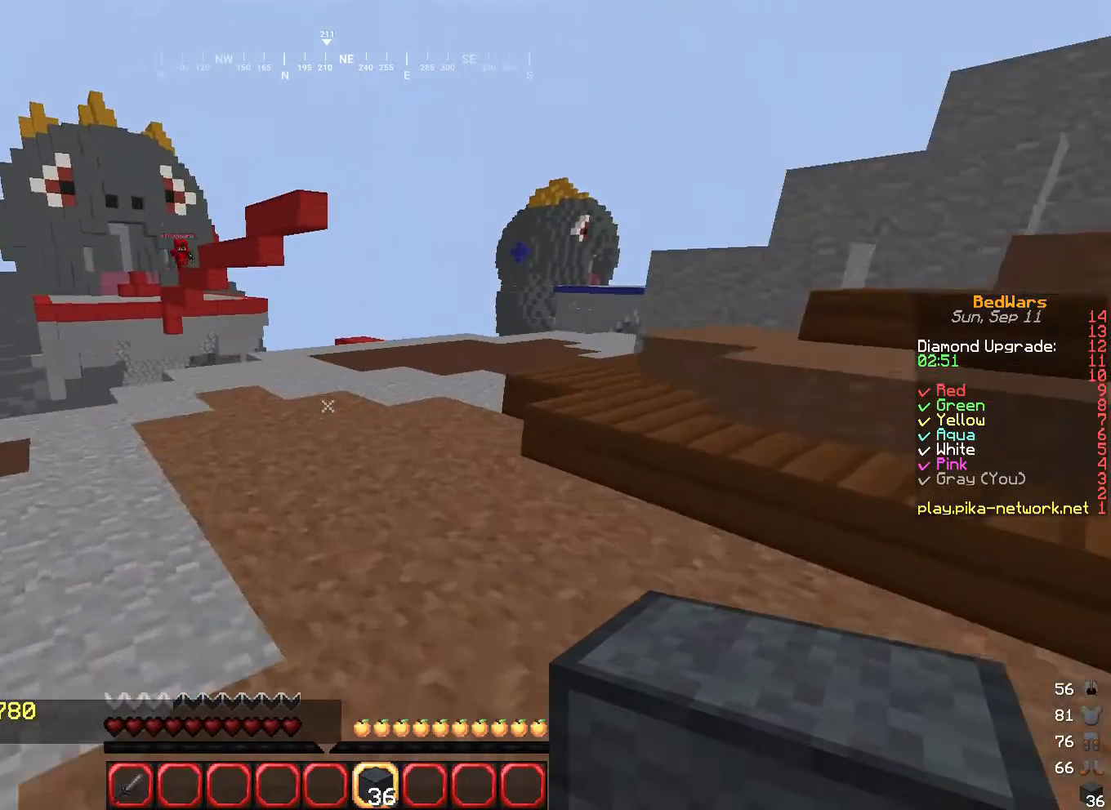
{"keys": ["w"], "mouse": [], "events": []}
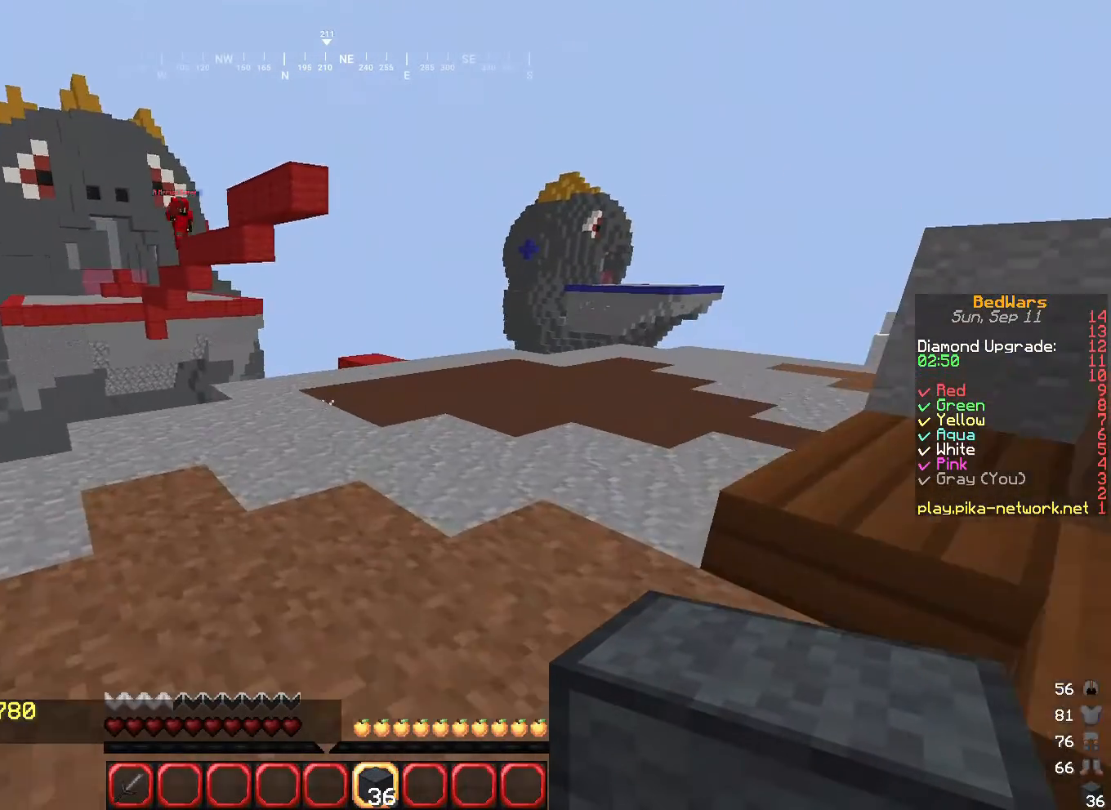
{"keys": ["w"], "mouse": [], "events": []}